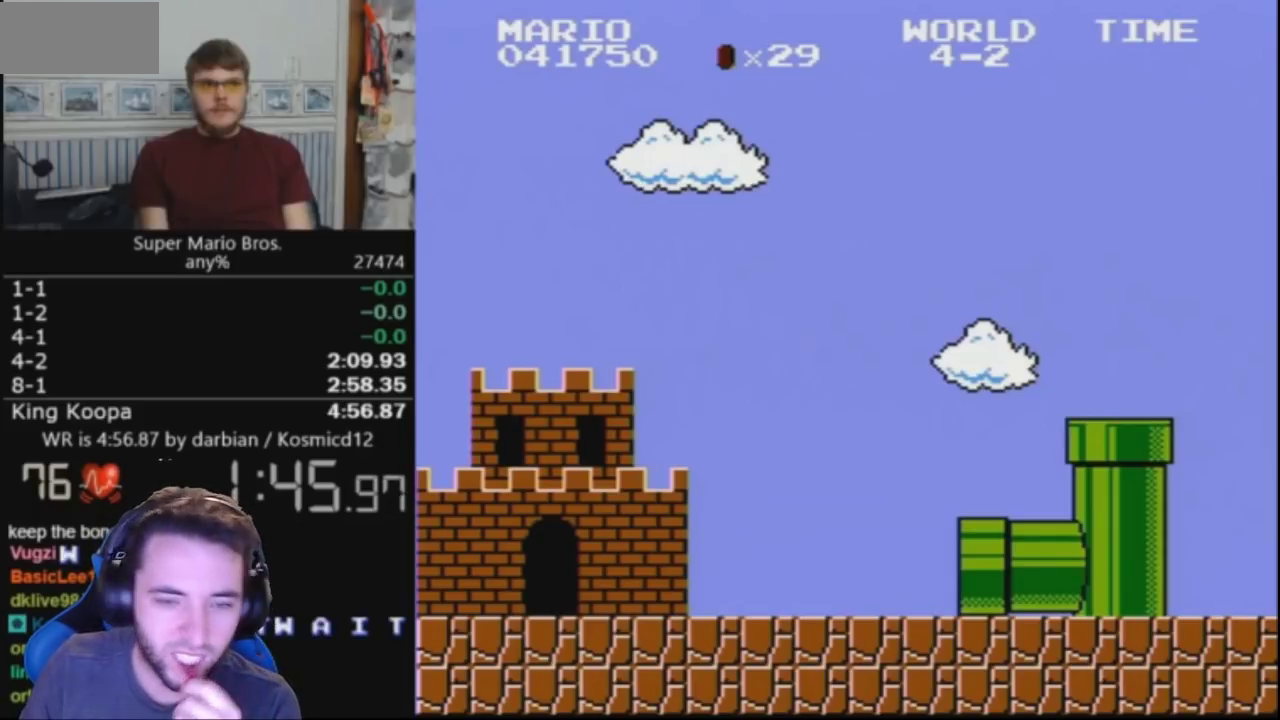
Gameplay with a controller (Nintendo layout); each line is a JSON object with the inputs held at the frame after it. "events" lists button and stick changes between this image and that frame as [ms after this image, input, new state], when the widget could be followed in between. Not read: L3 R3.
{"buttons": ["B", "DPAD_RIGHT"], "events": []}
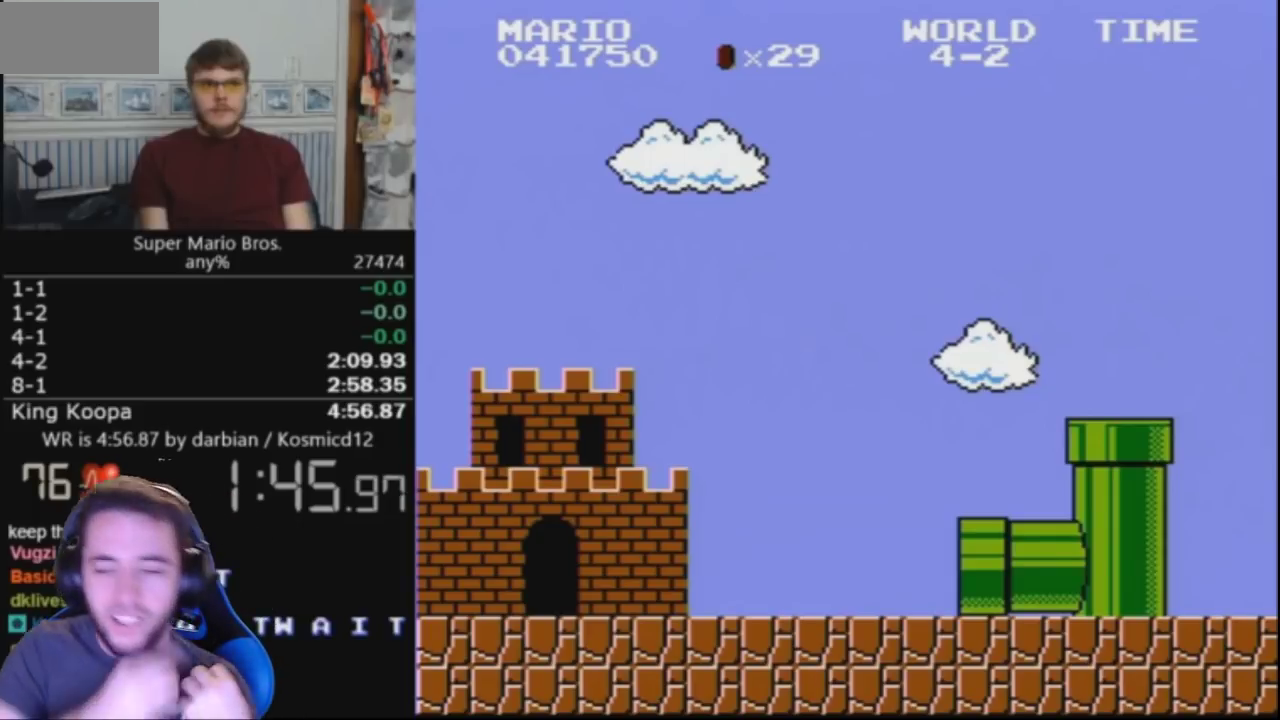
{"buttons": ["B", "DPAD_RIGHT"], "events": []}
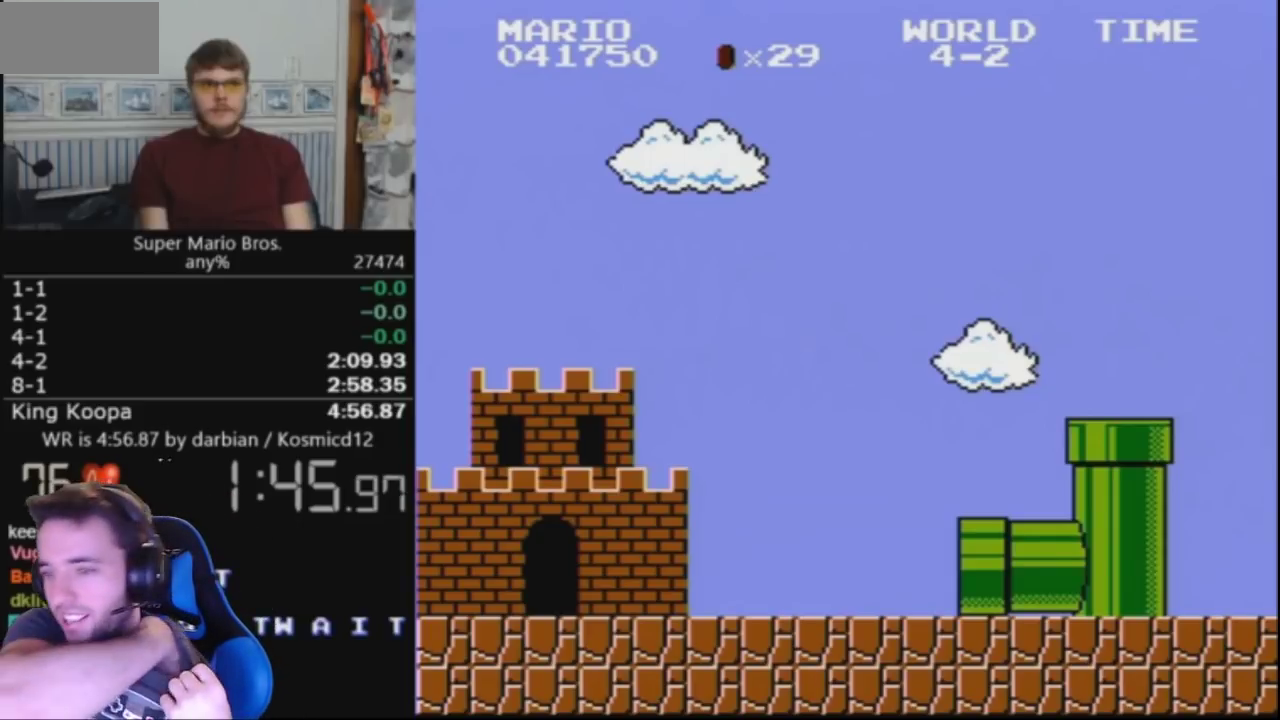
{"buttons": ["B", "DPAD_RIGHT"], "events": []}
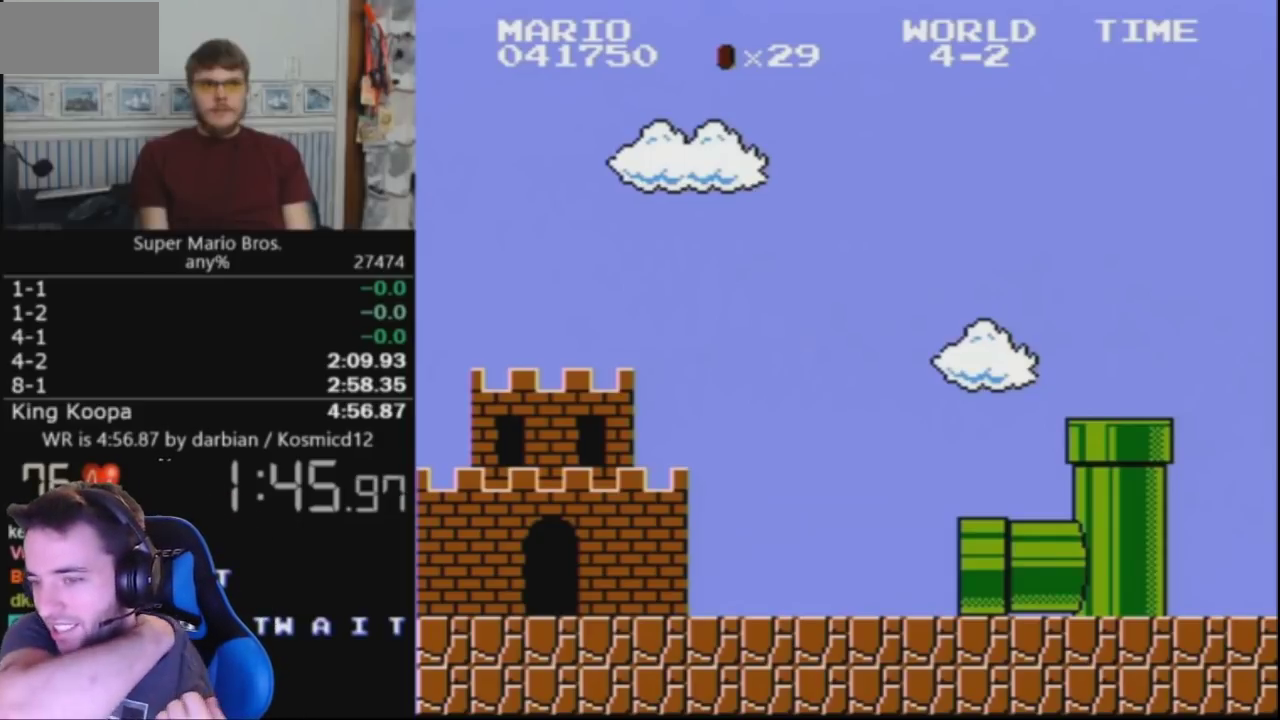
{"buttons": ["B", "DPAD_RIGHT"], "events": []}
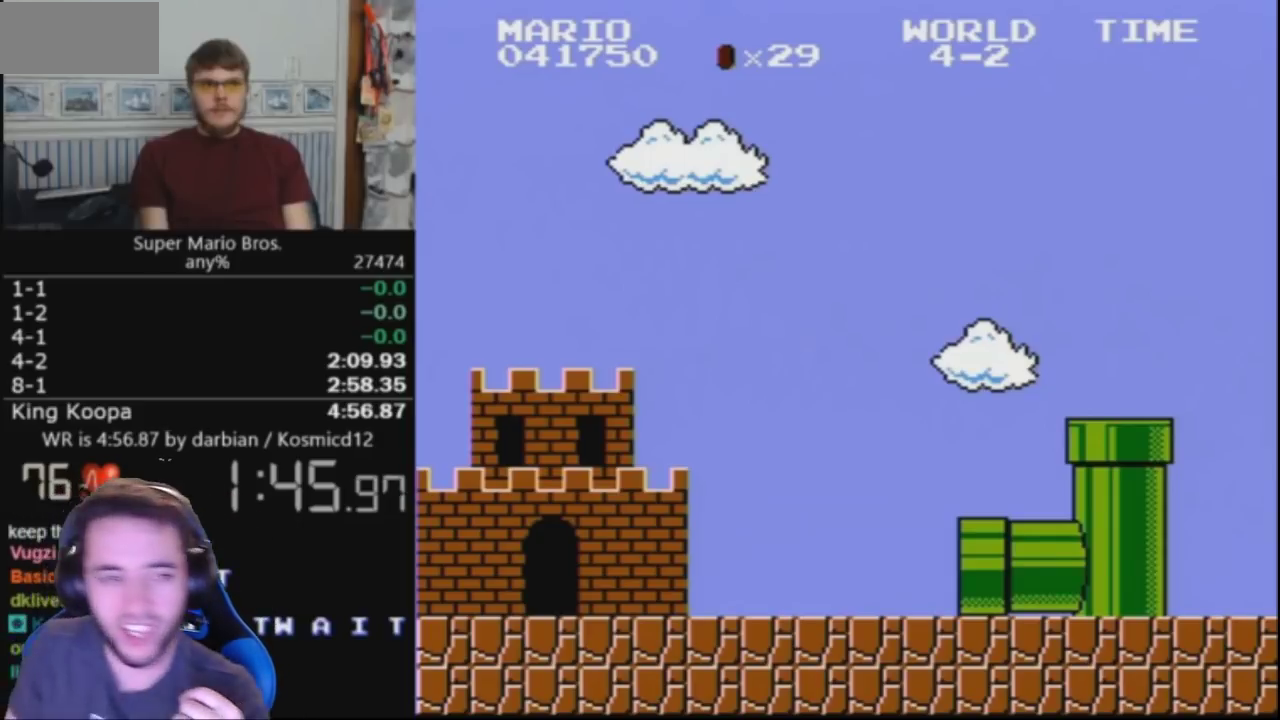
{"buttons": ["B", "DPAD_RIGHT"], "events": []}
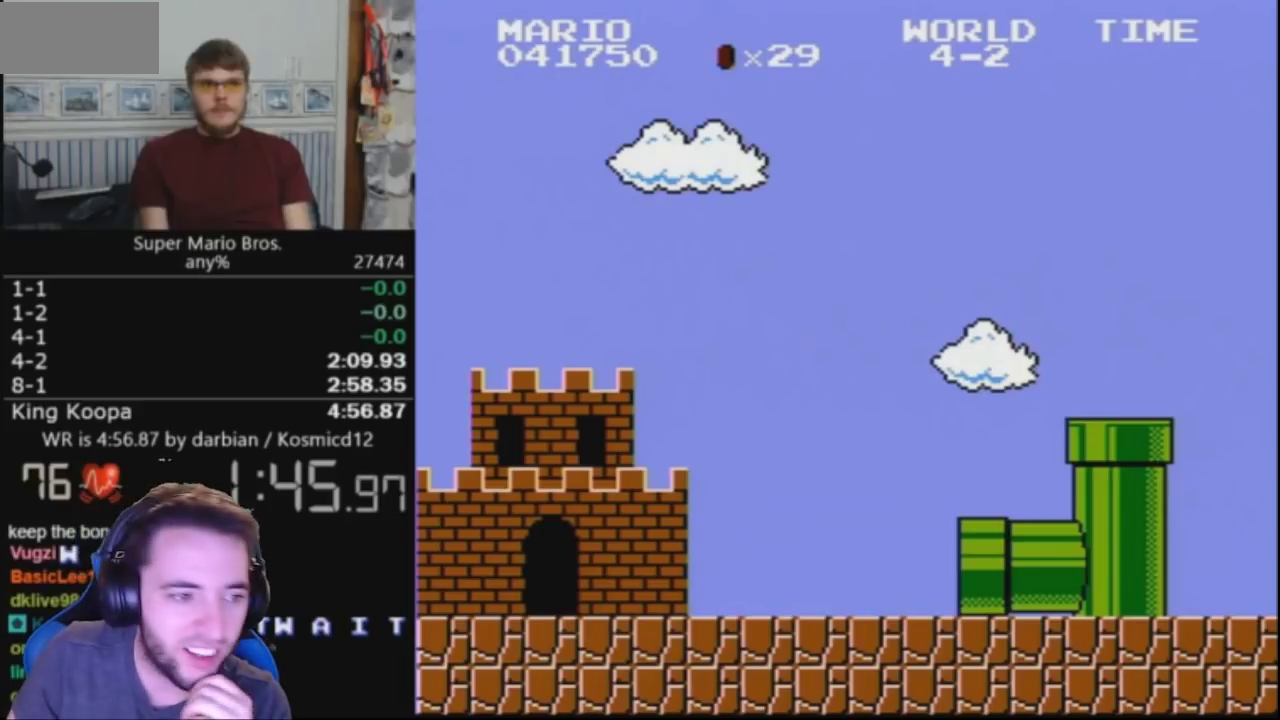
{"buttons": ["B", "DPAD_RIGHT"], "events": []}
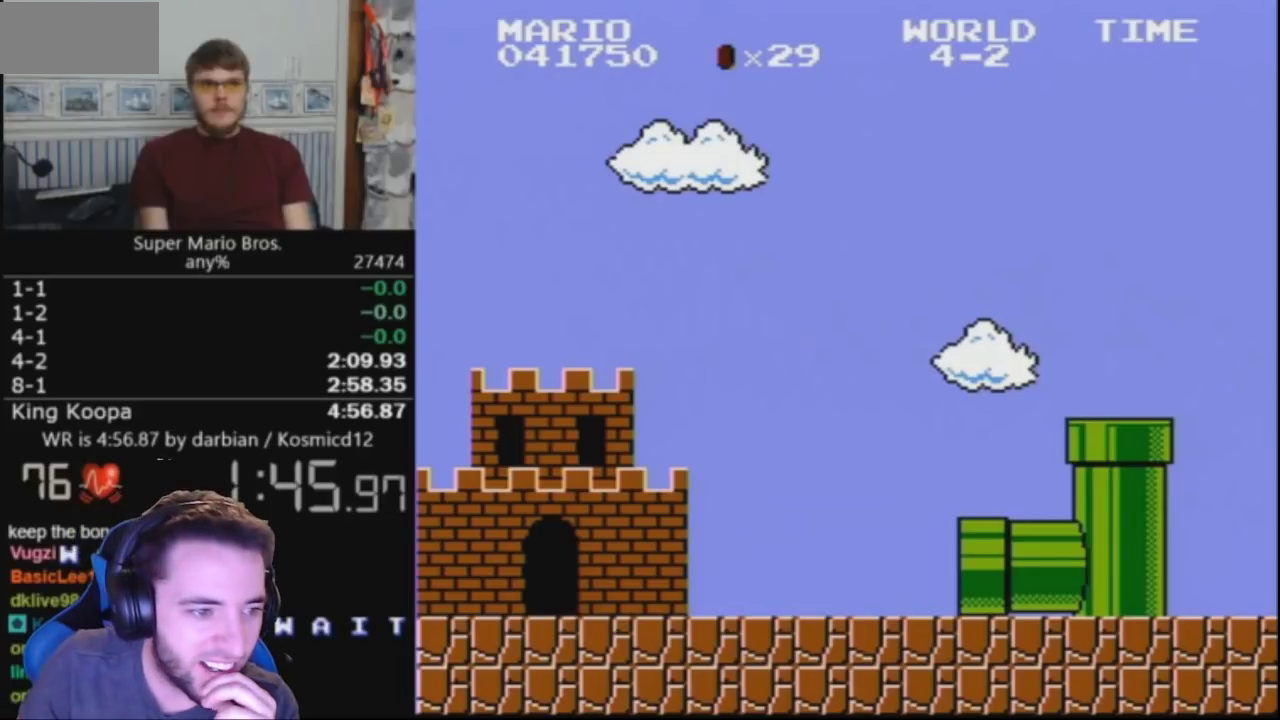
{"buttons": ["B", "DPAD_RIGHT"], "events": []}
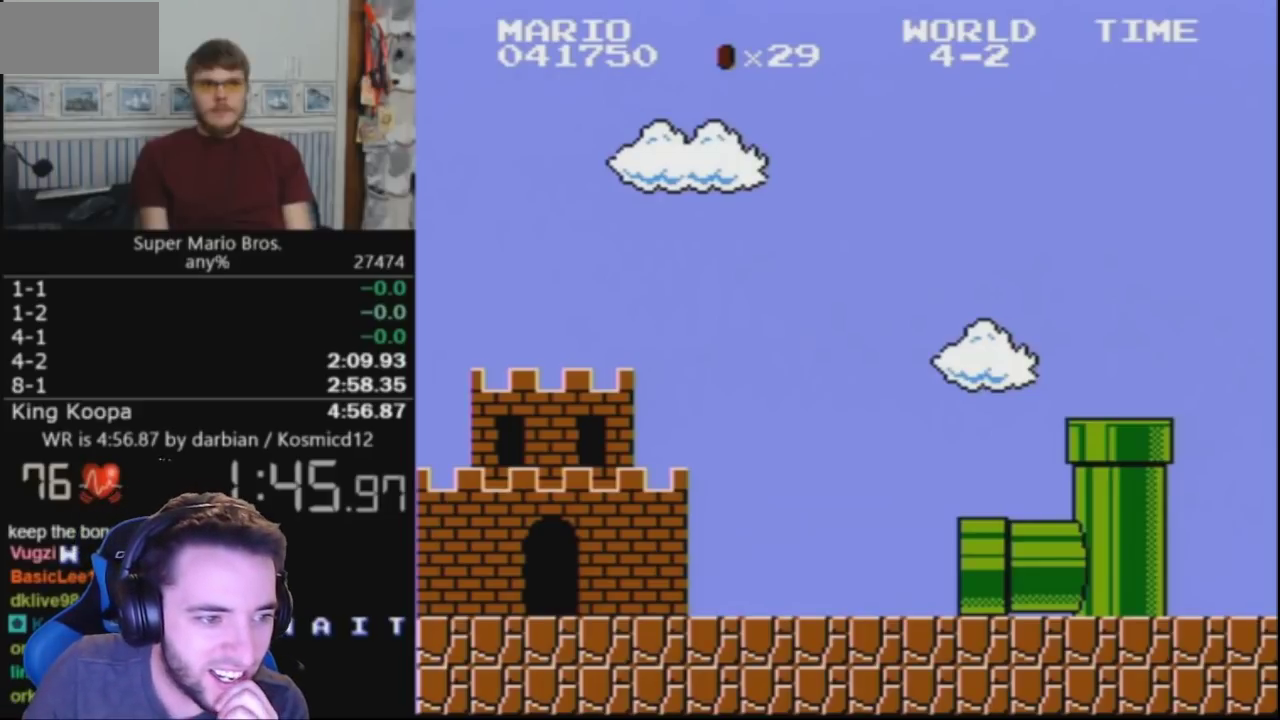
{"buttons": ["B", "DPAD_RIGHT"], "events": []}
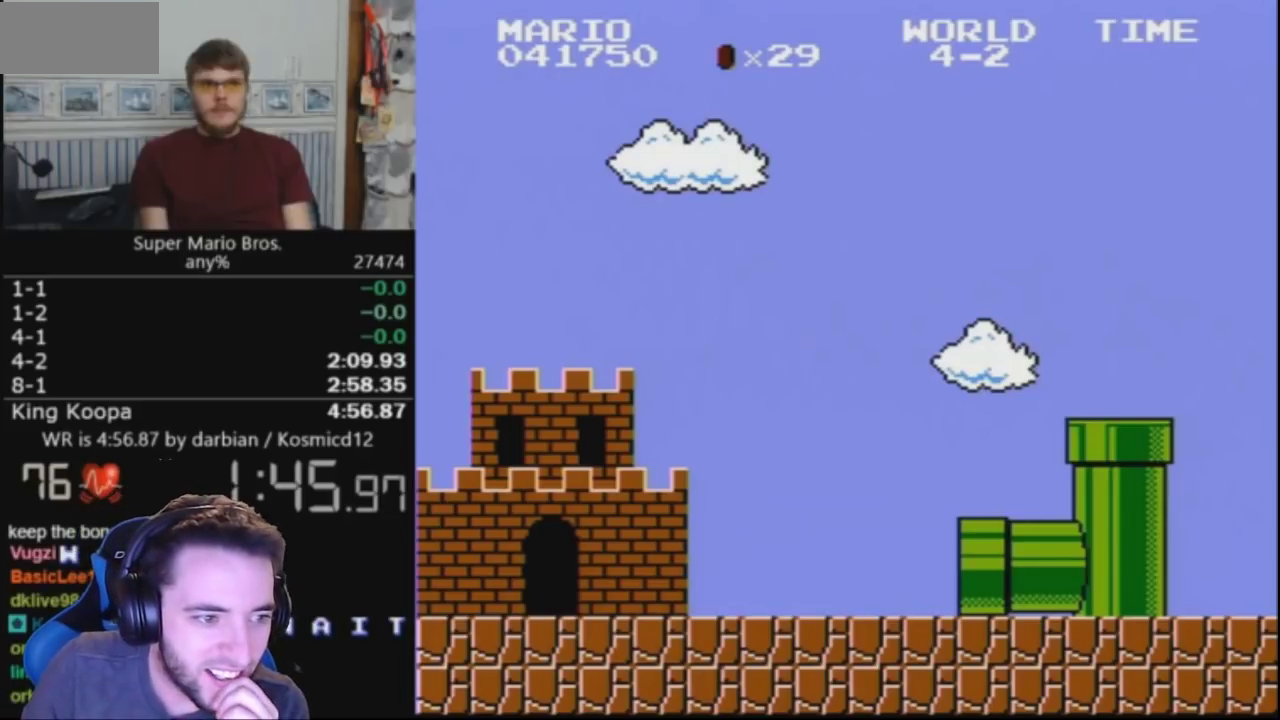
{"buttons": ["B", "DPAD_RIGHT"], "events": []}
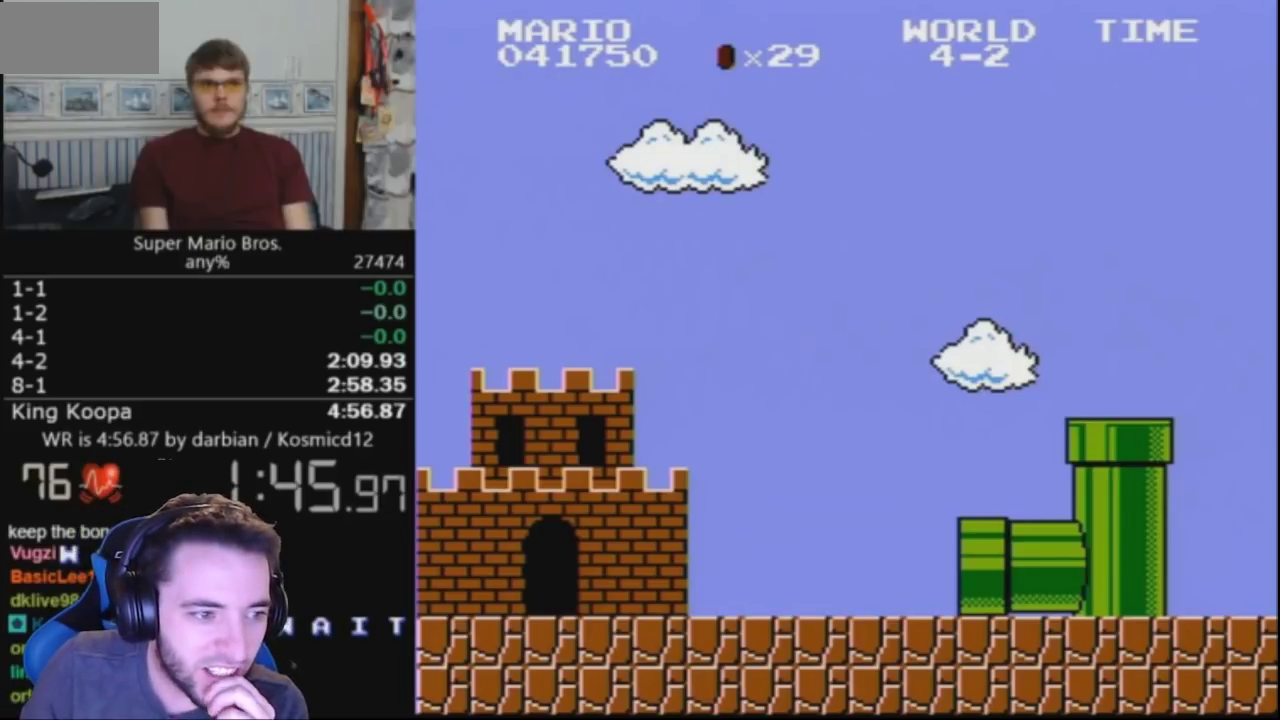
{"buttons": ["B", "DPAD_RIGHT"], "events": []}
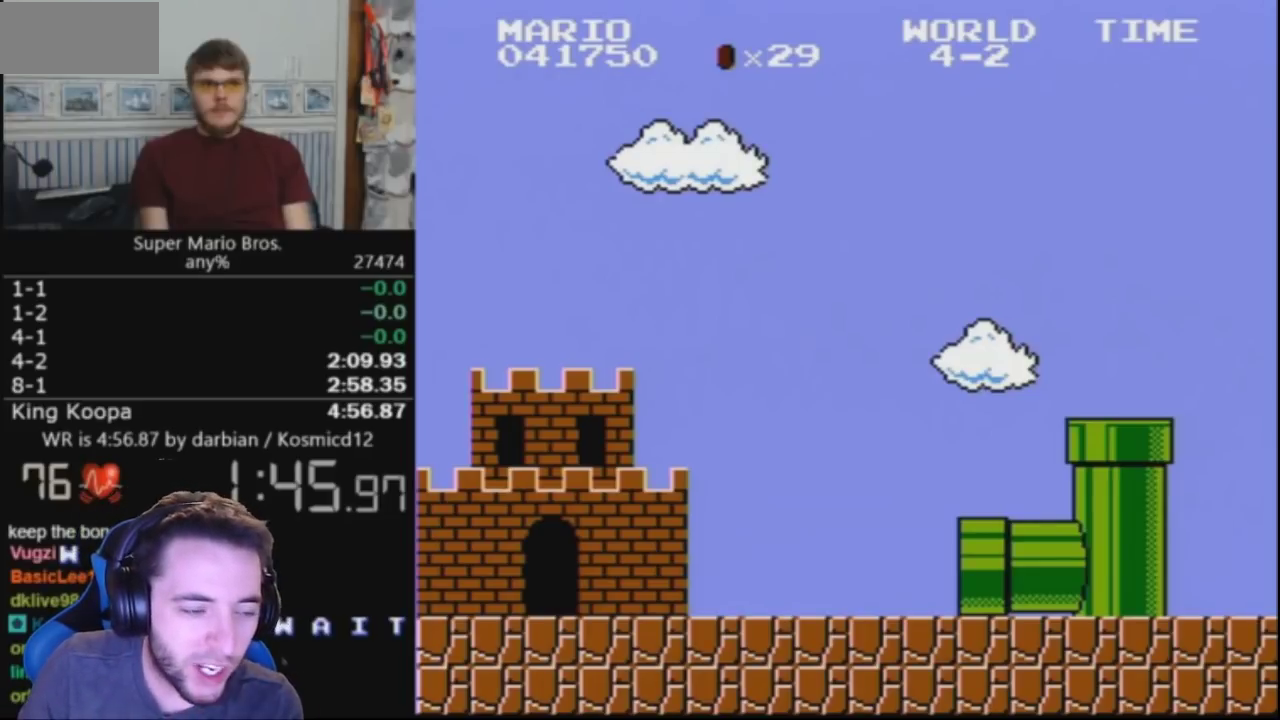
{"buttons": ["B", "DPAD_RIGHT"], "events": []}
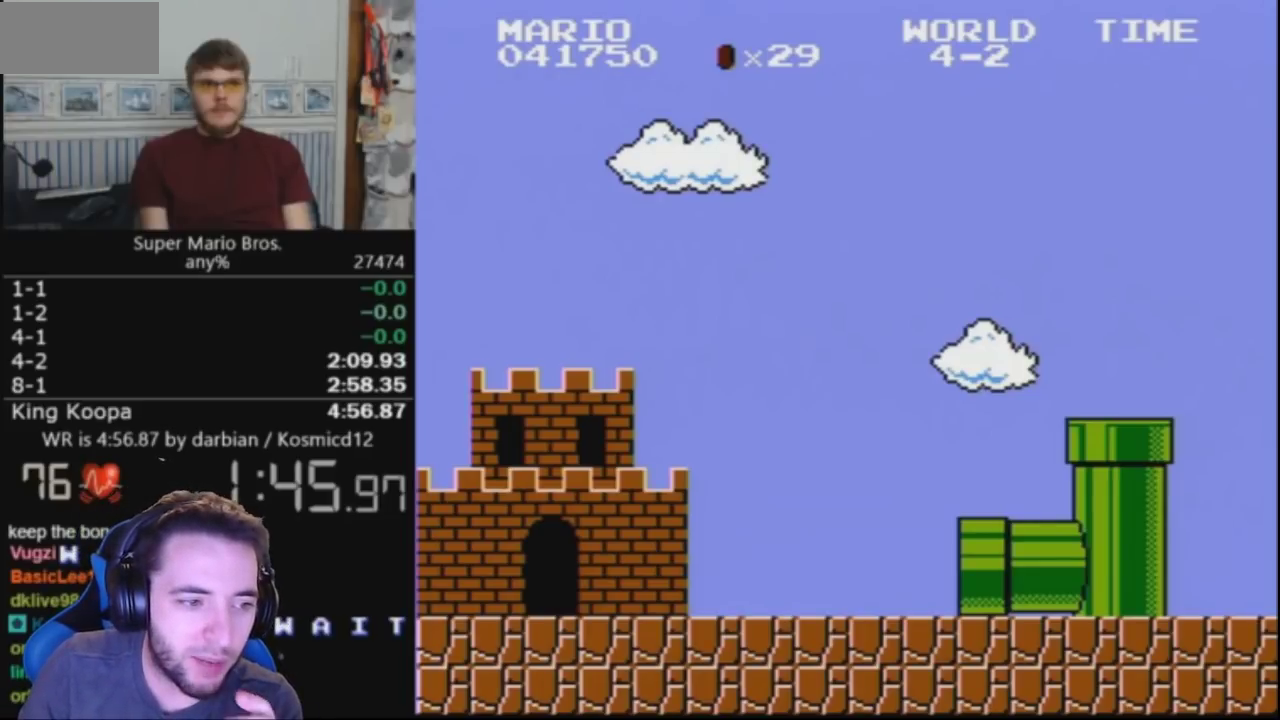
{"buttons": ["B", "DPAD_RIGHT"], "events": []}
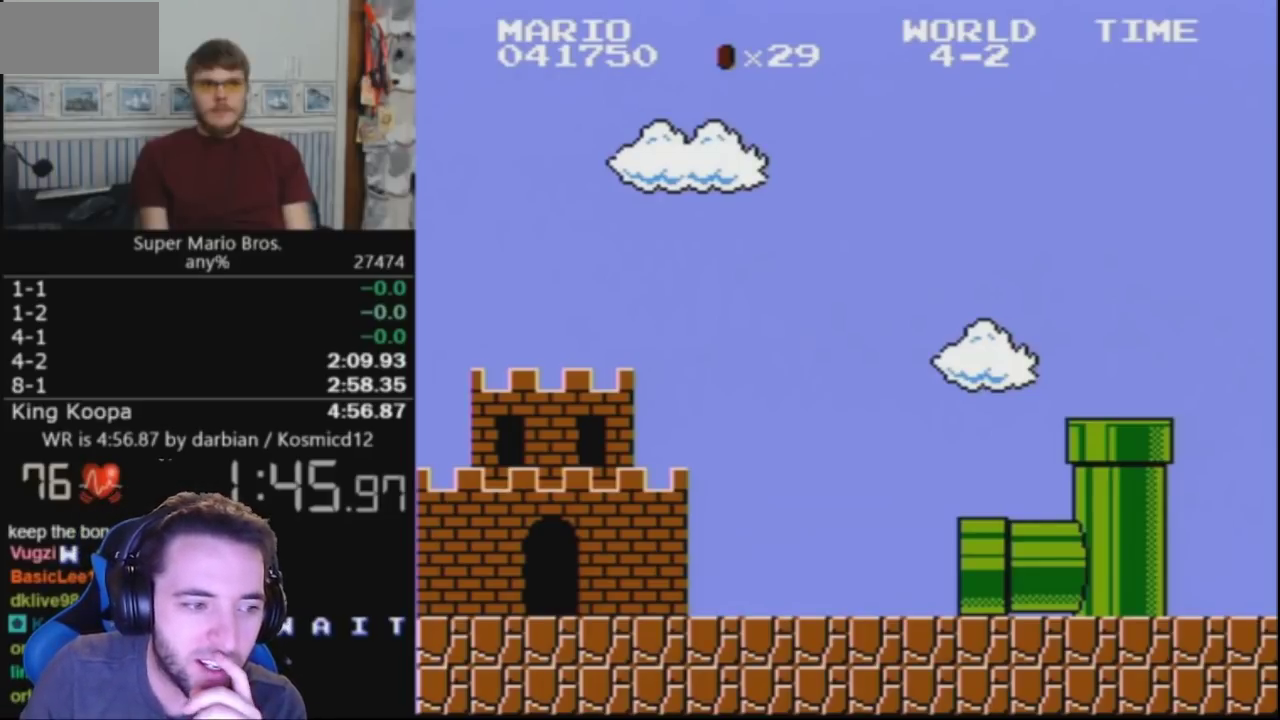
{"buttons": ["B", "DPAD_RIGHT"], "events": []}
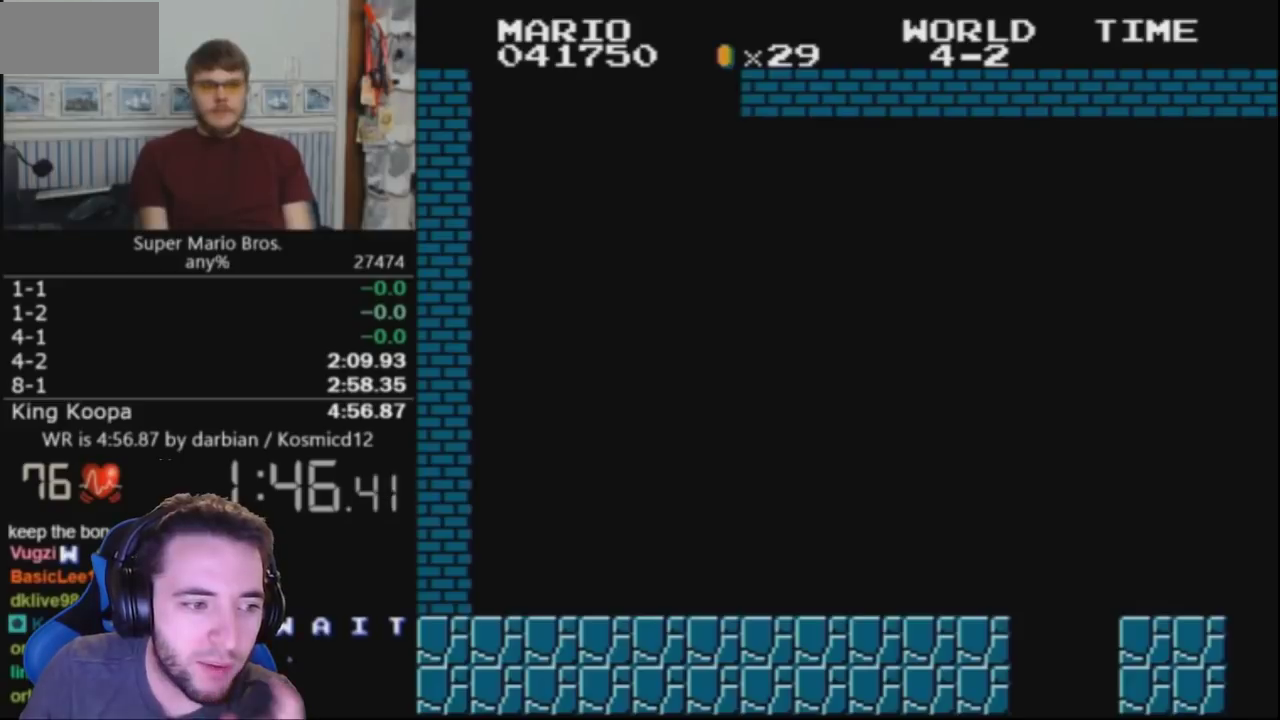
{"buttons": ["B", "DPAD_RIGHT"], "events": []}
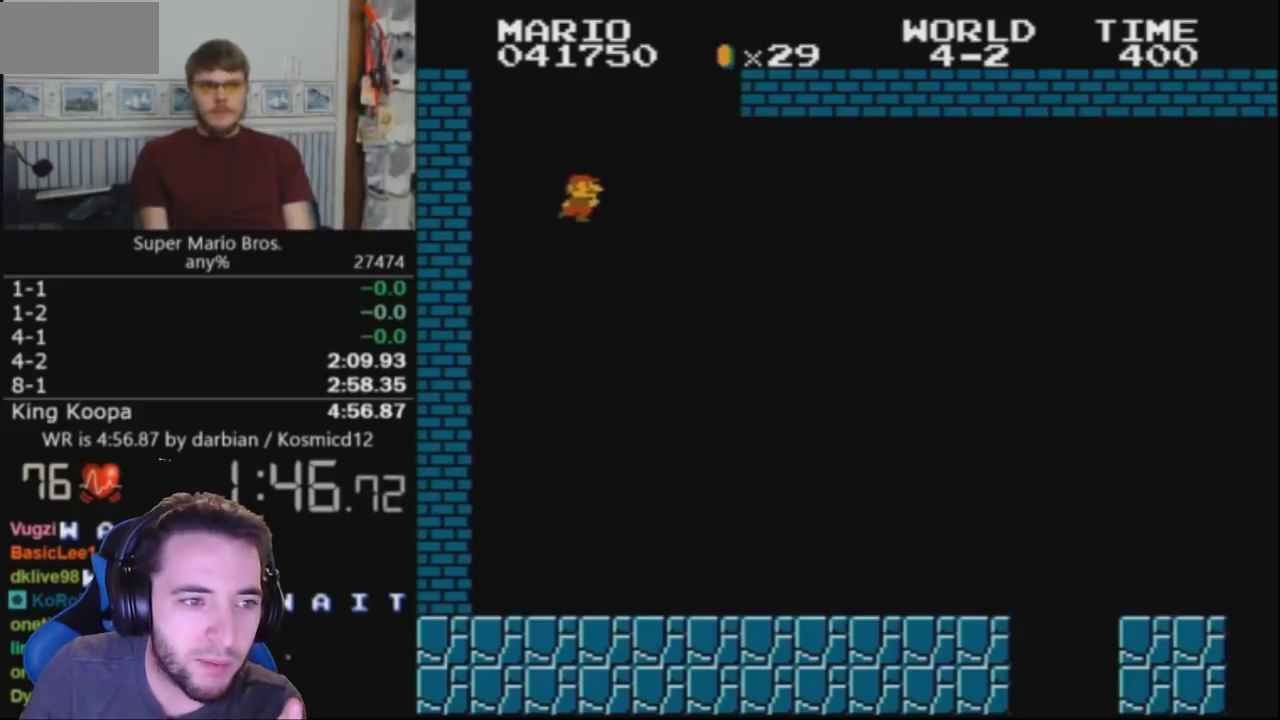
{"buttons": ["B", "DPAD_RIGHT"], "events": []}
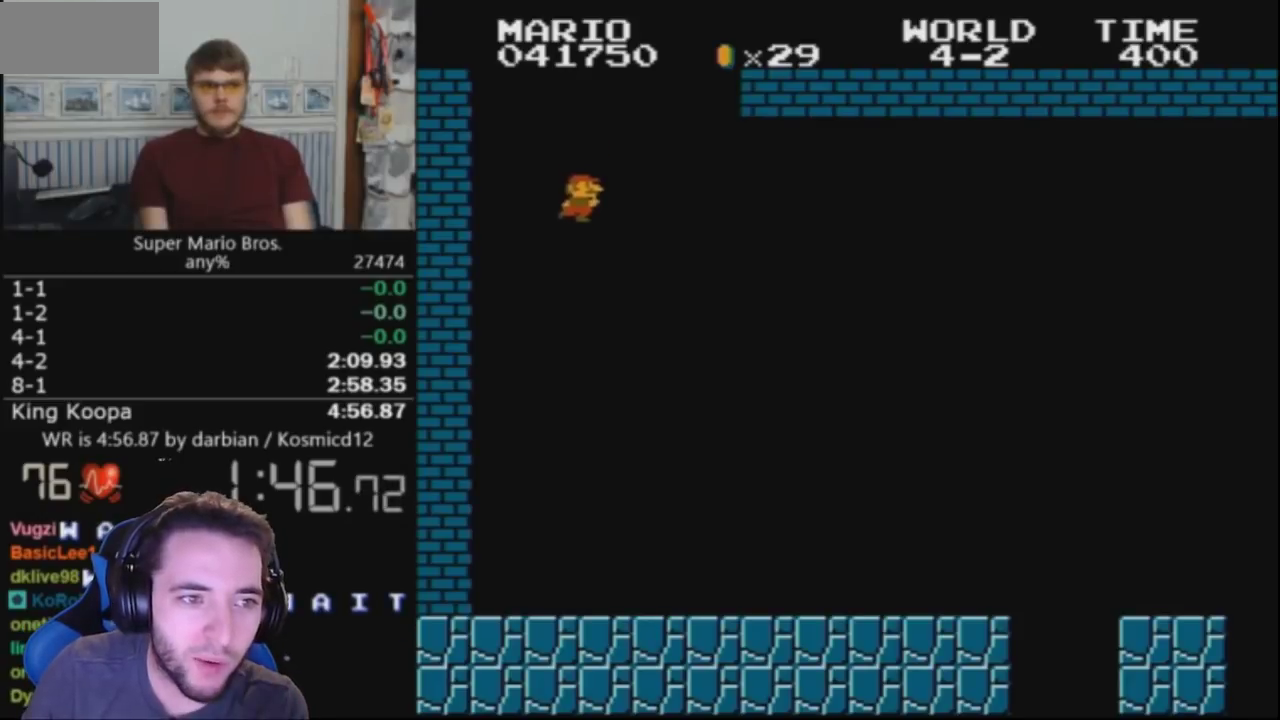
{"buttons": ["B", "DPAD_RIGHT"], "events": []}
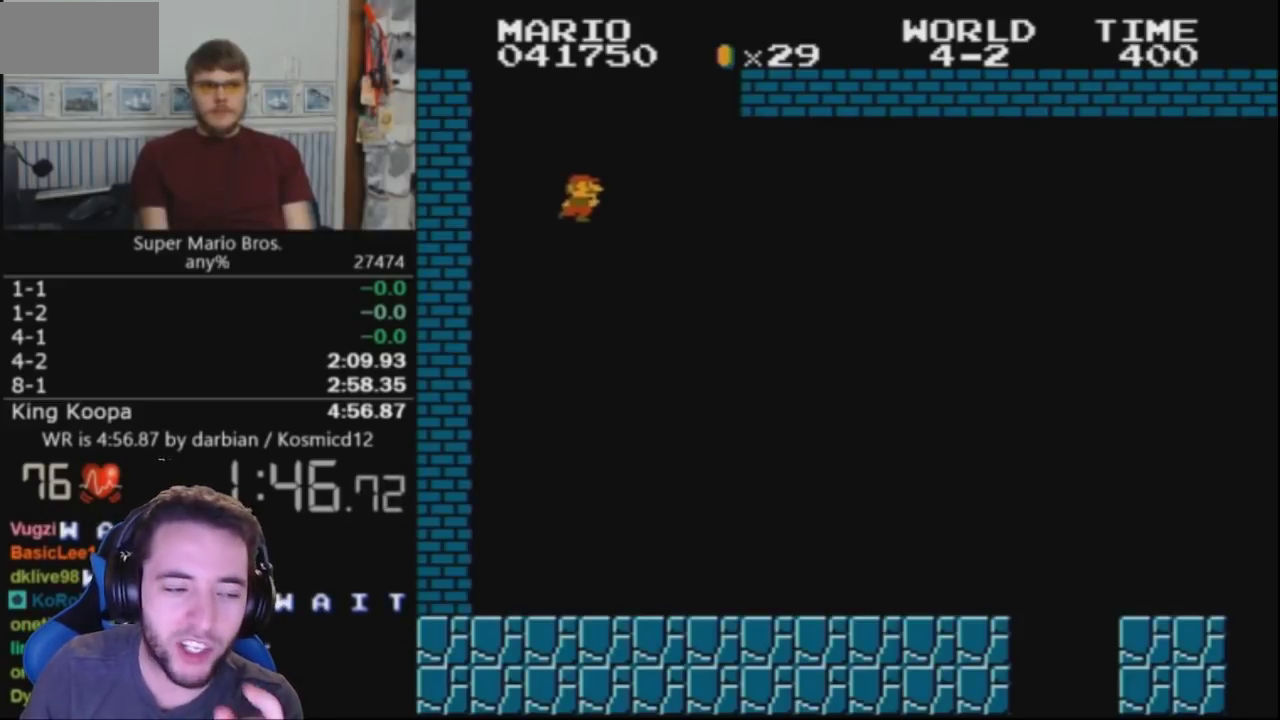
{"buttons": ["B", "DPAD_RIGHT"], "events": []}
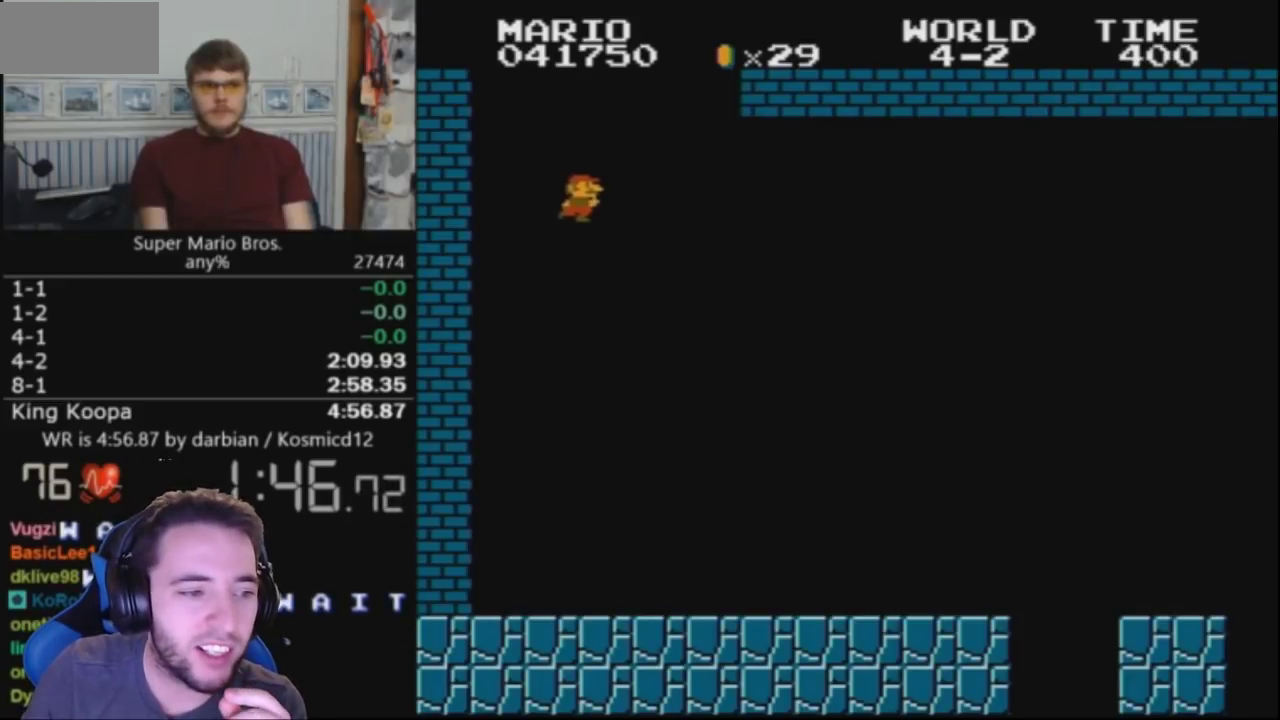
{"buttons": ["B", "DPAD_RIGHT"], "events": []}
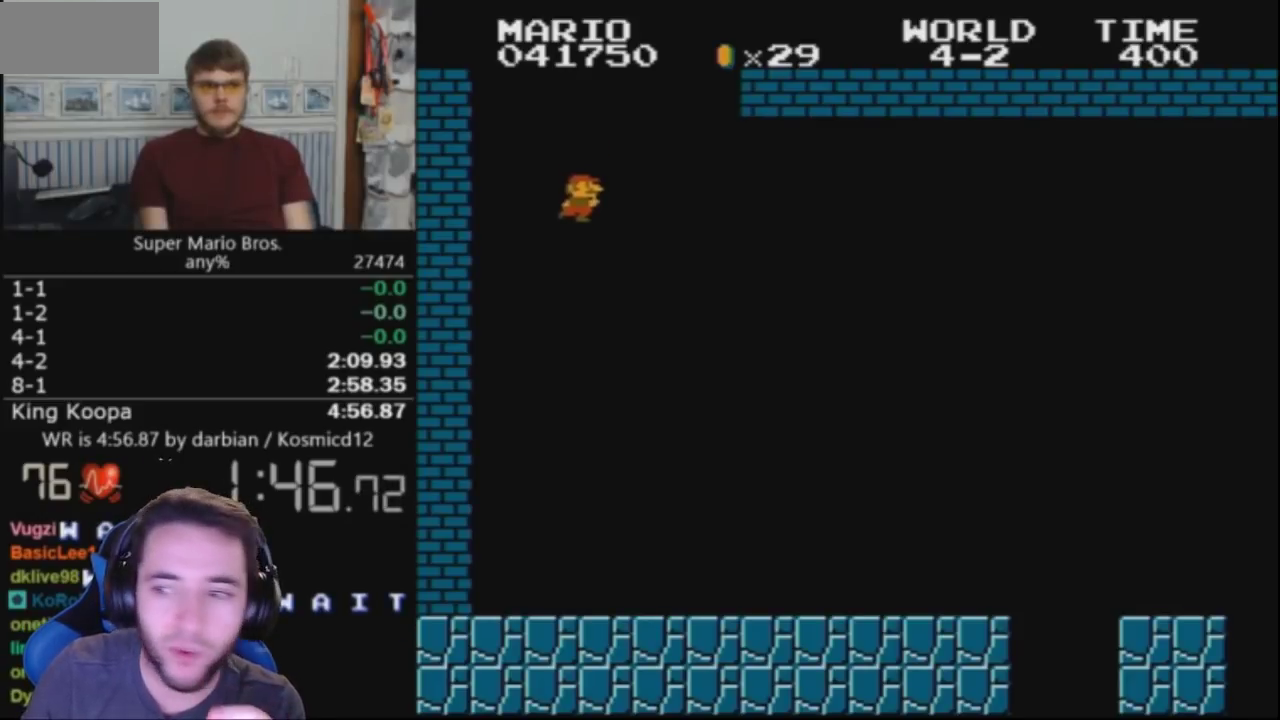
{"buttons": ["B", "DPAD_RIGHT"], "events": []}
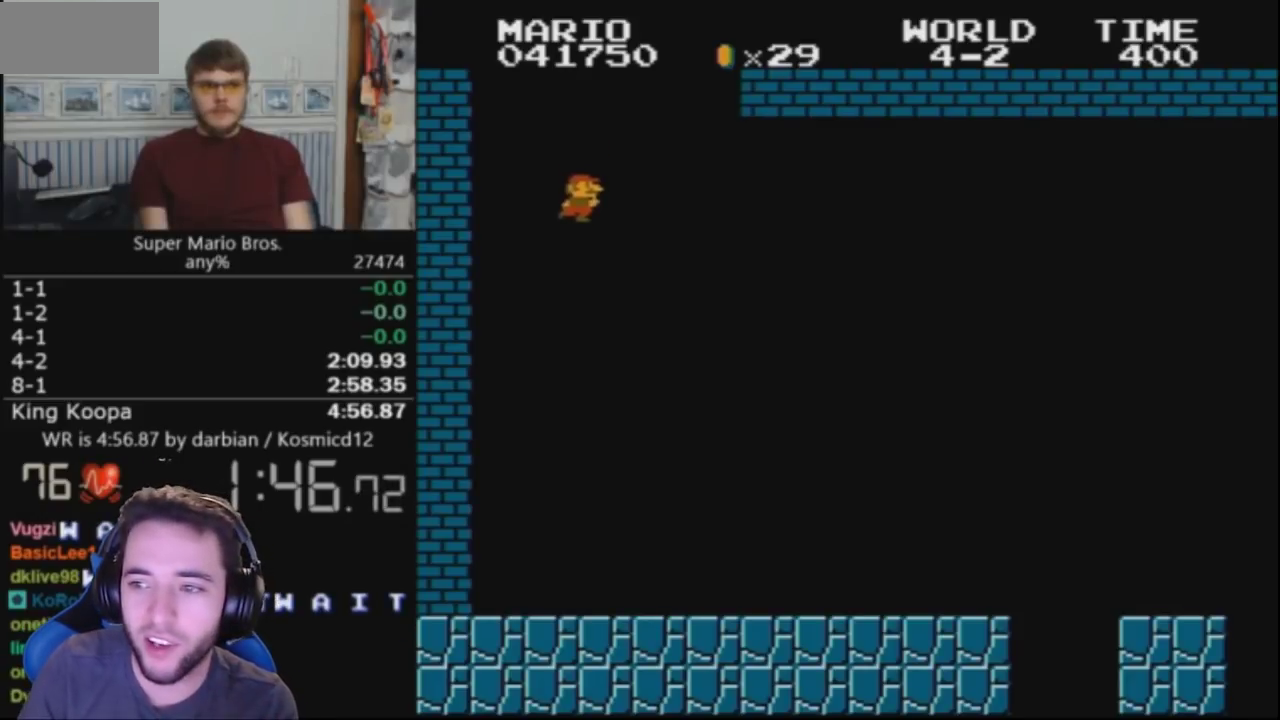
{"buttons": ["B", "DPAD_RIGHT"], "events": []}
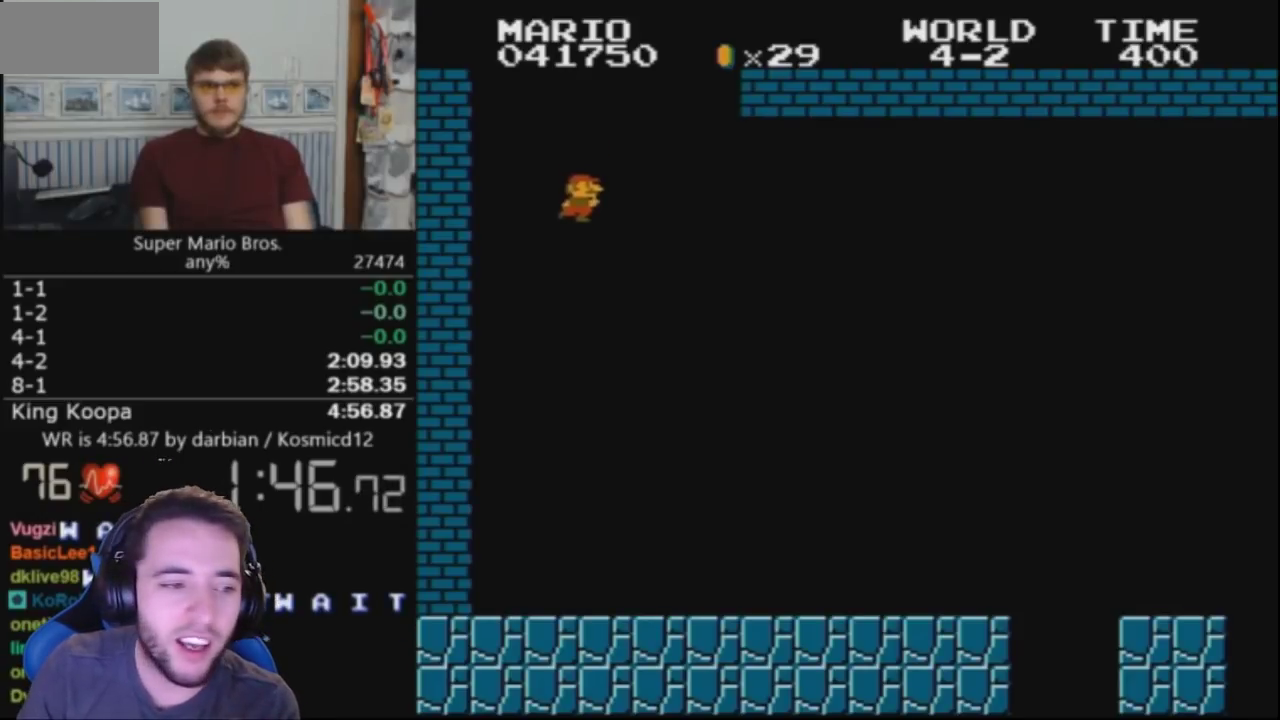
{"buttons": ["B", "DPAD_RIGHT"], "events": []}
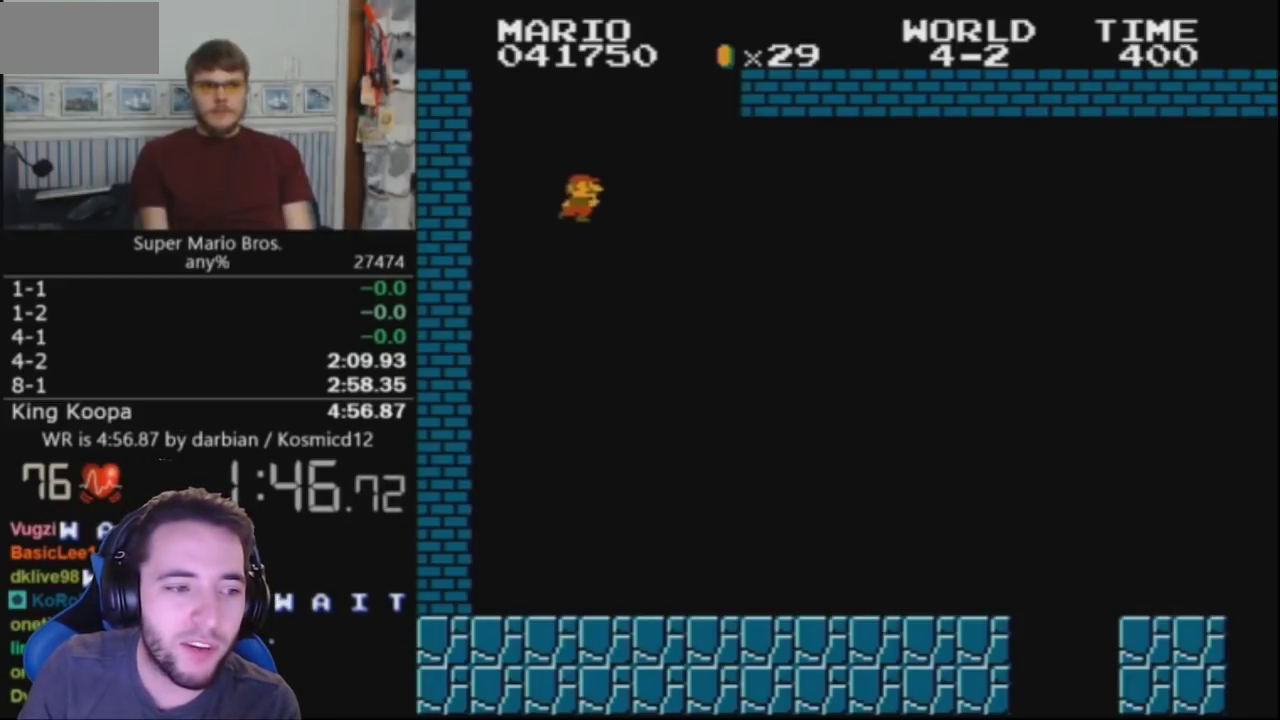
{"buttons": ["B", "DPAD_RIGHT"], "events": [[200, "DPAD_UP", "down"], [300, "DPAD_UP", "up"]]}
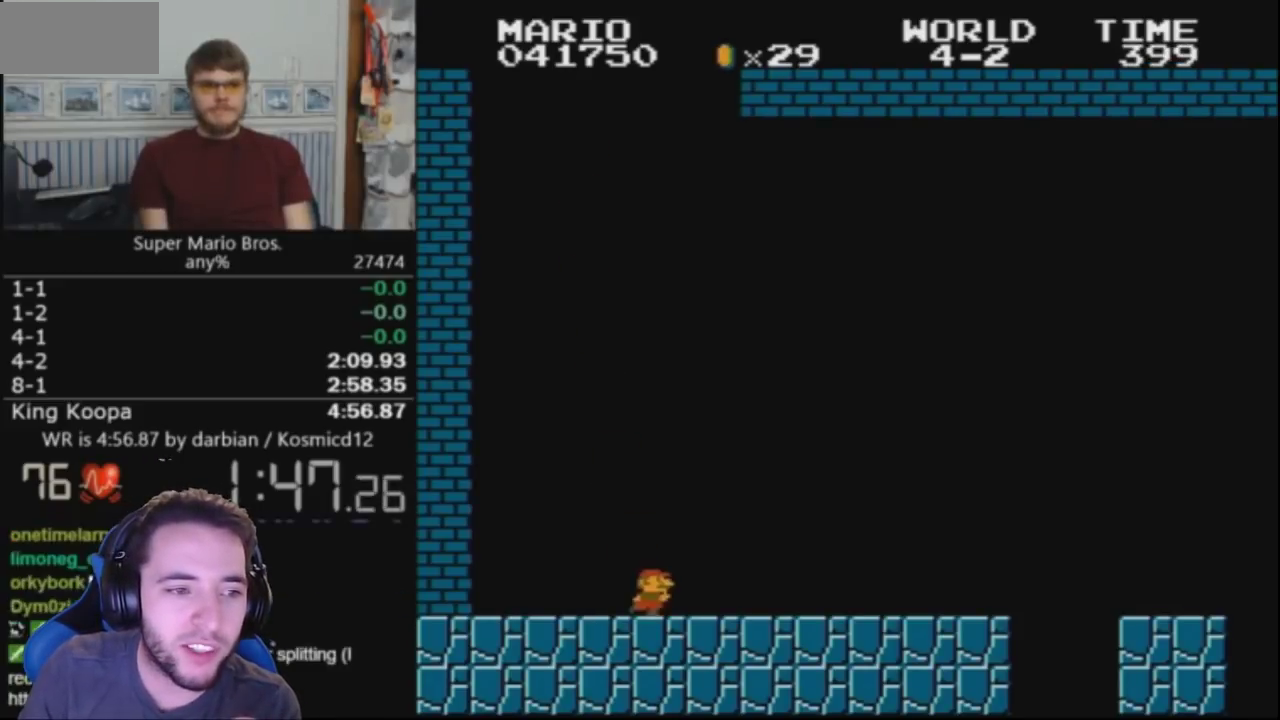
{"buttons": ["B", "DPAD_RIGHT"], "events": []}
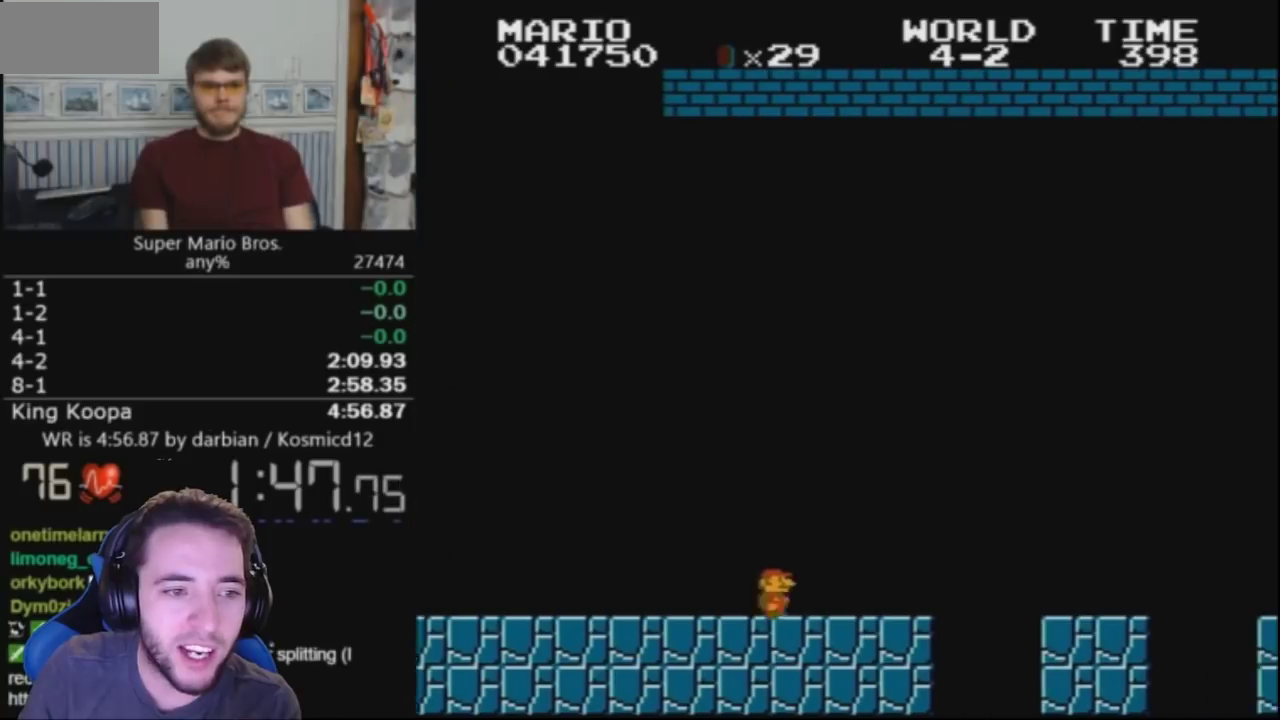
{"buttons": ["B", "DPAD_RIGHT"], "events": []}
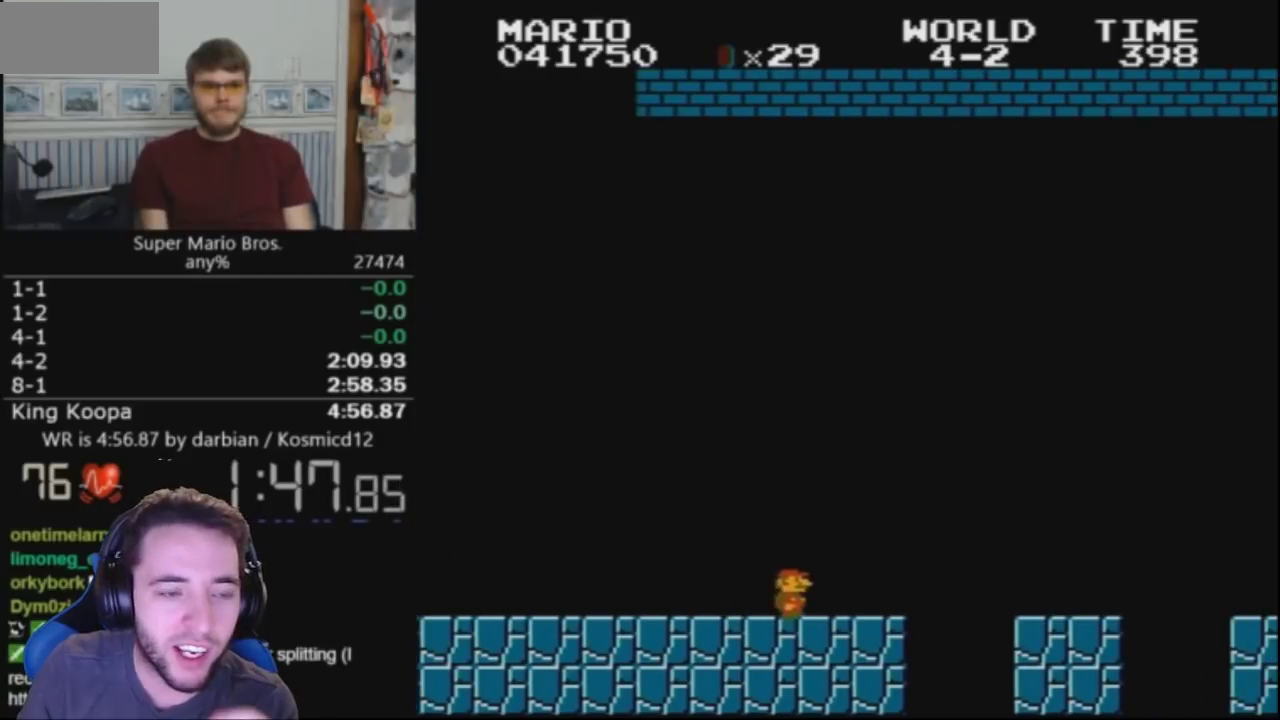
{"buttons": ["B", "DPAD_RIGHT"], "events": []}
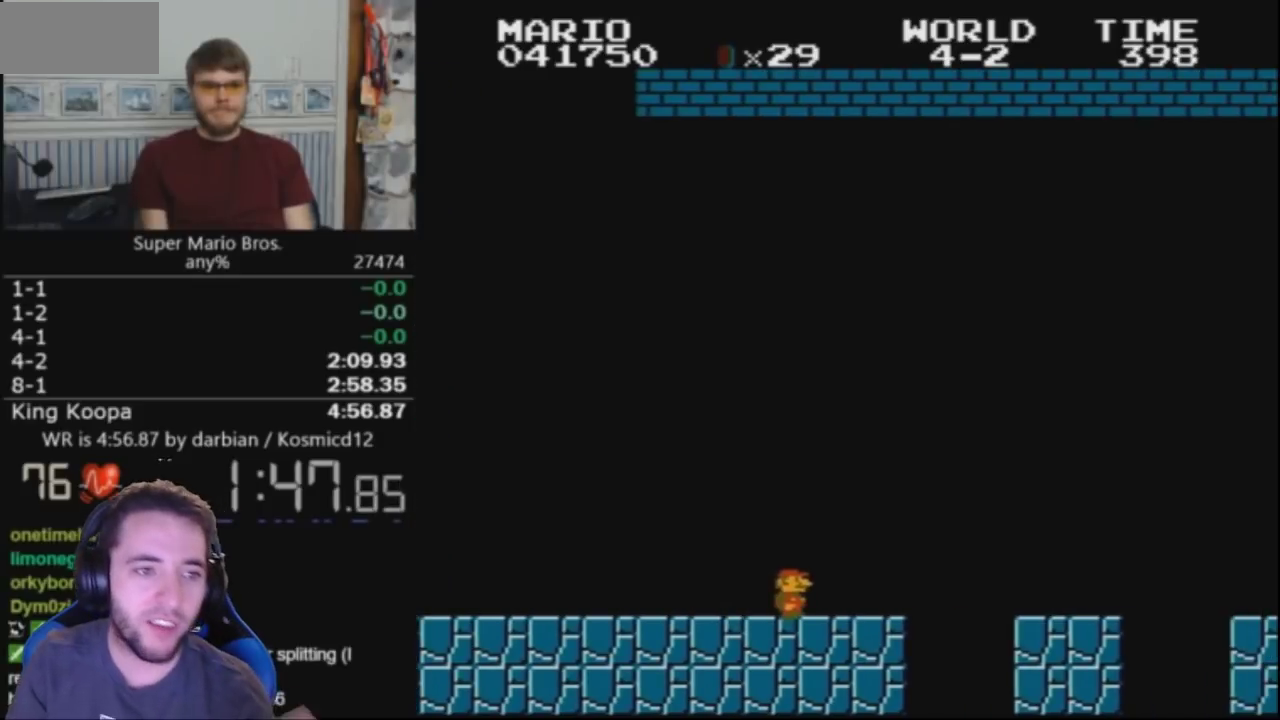
{"buttons": ["B", "DPAD_RIGHT"], "events": []}
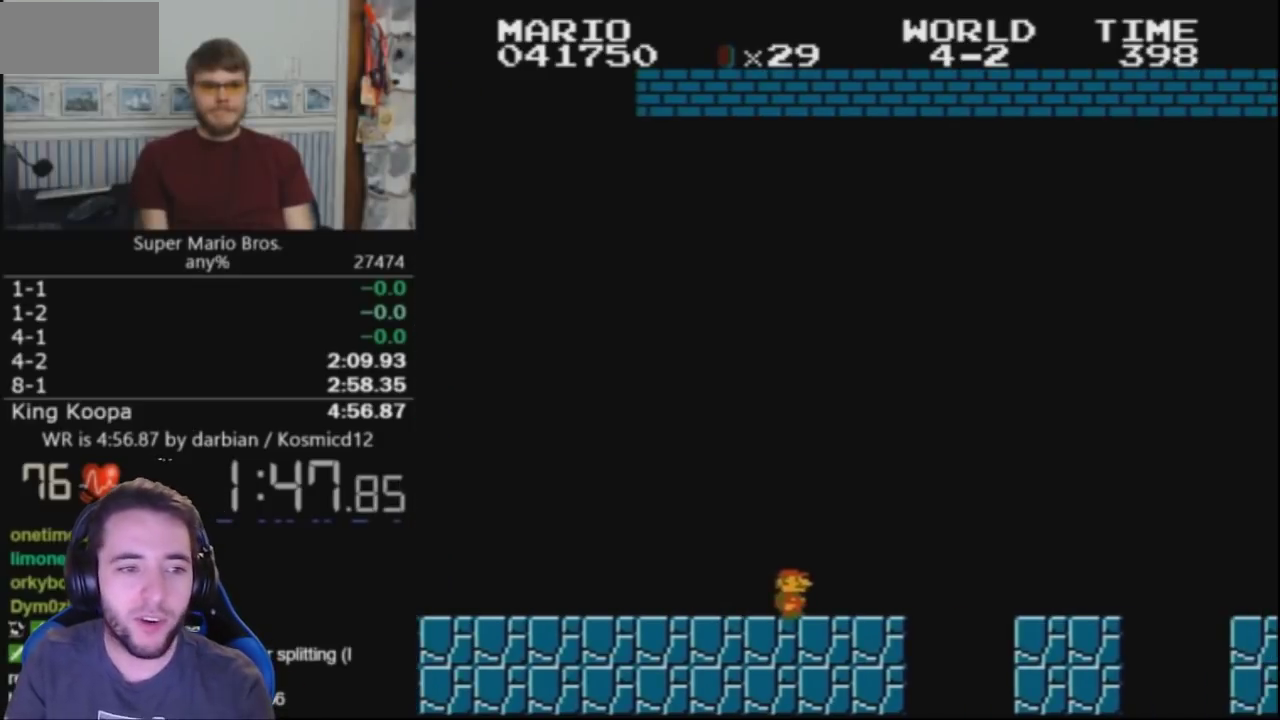
{"buttons": ["B", "DPAD_RIGHT"], "events": []}
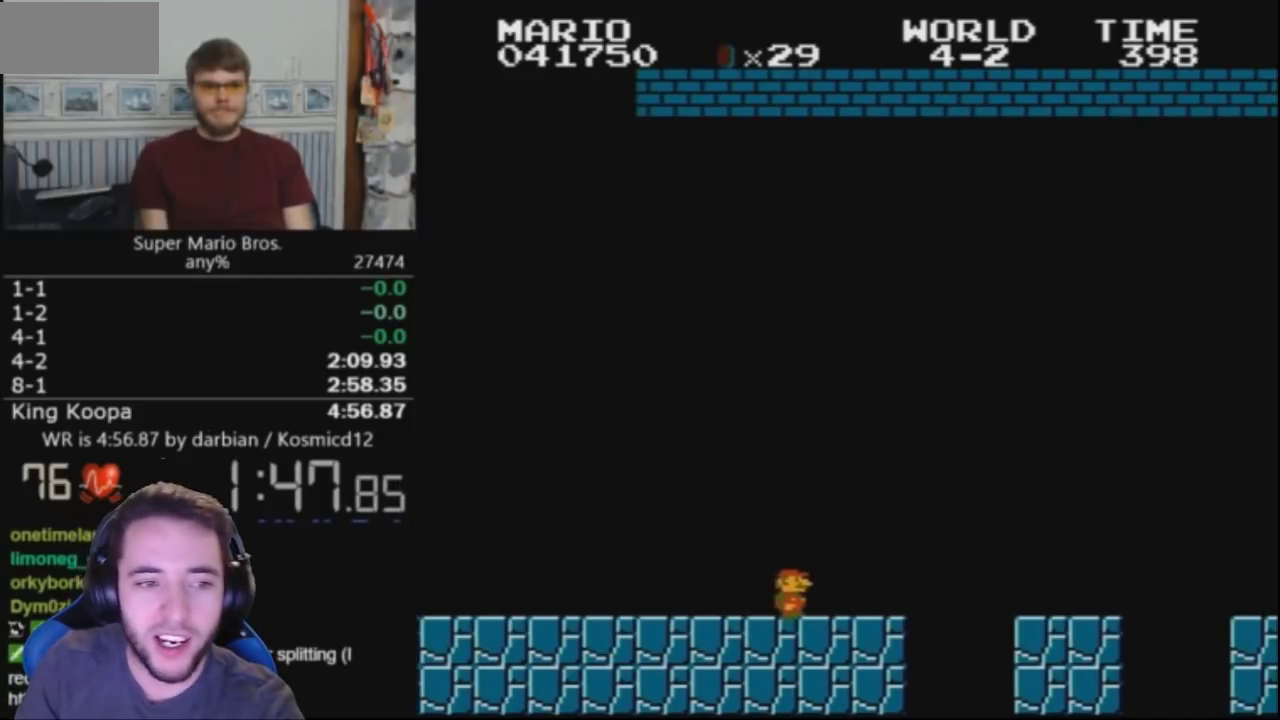
{"buttons": ["B", "DPAD_RIGHT"], "events": []}
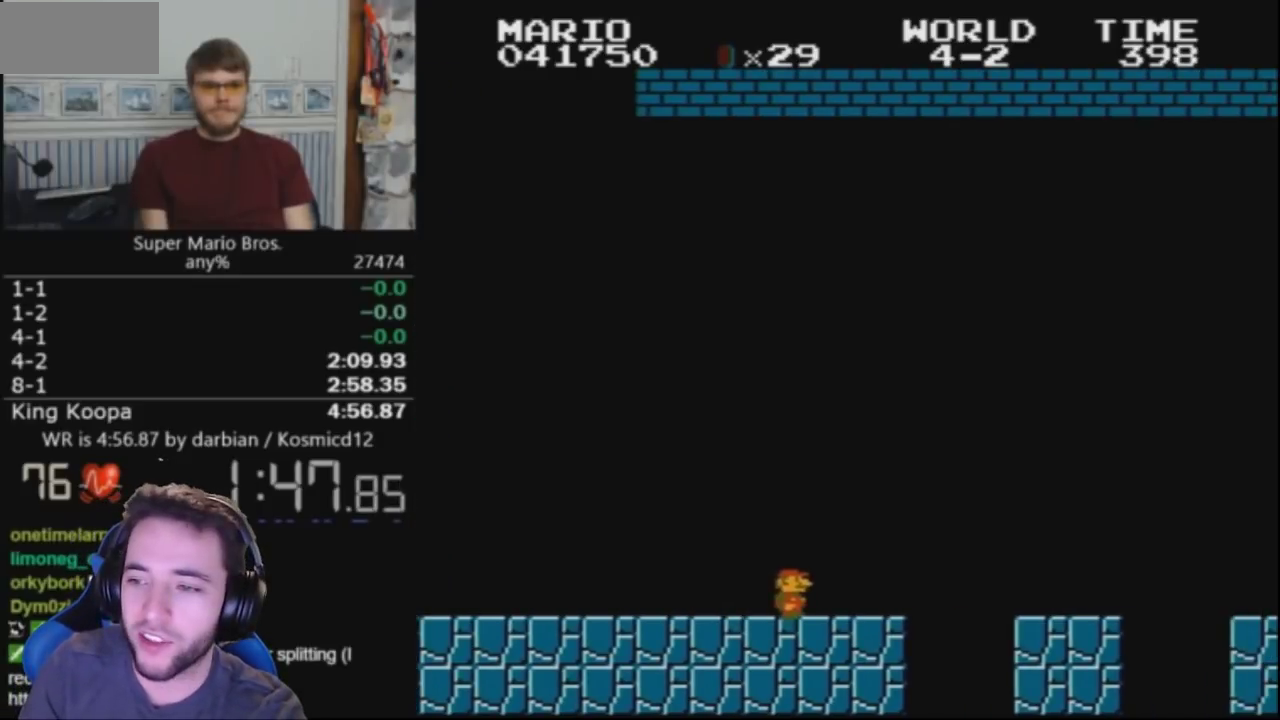
{"buttons": ["B", "DPAD_RIGHT"], "events": []}
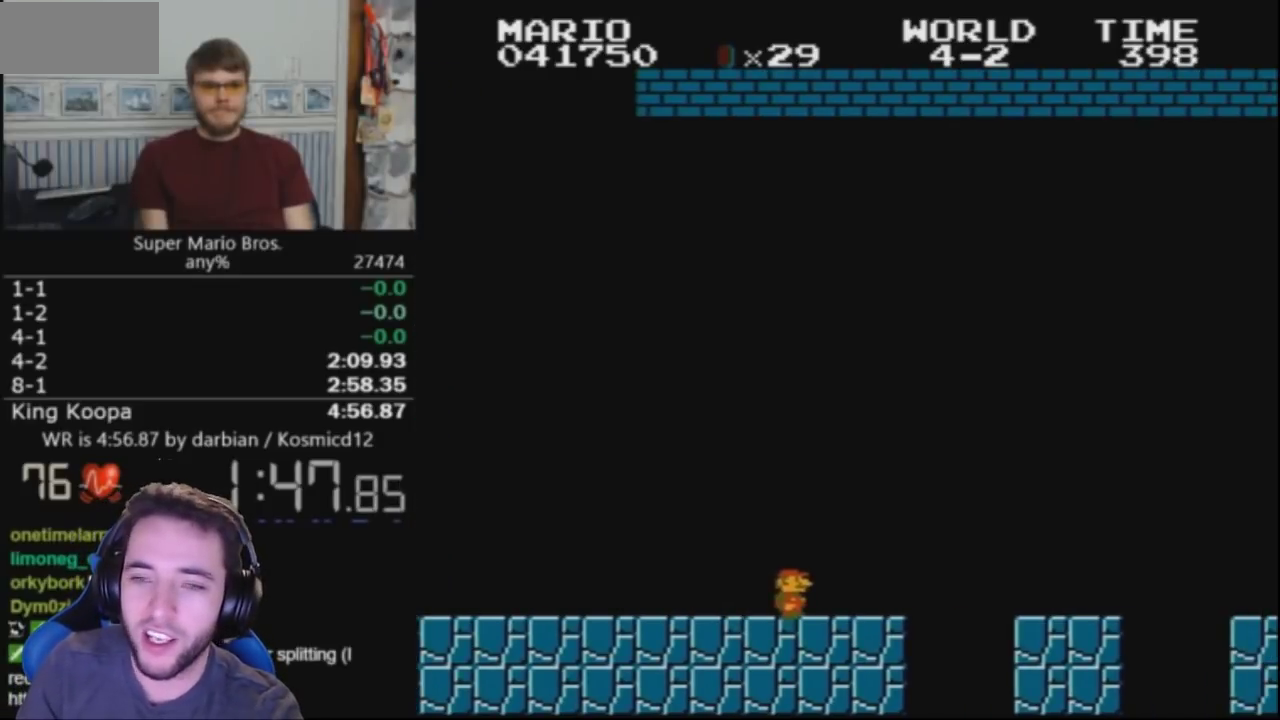
{"buttons": ["B", "DPAD_RIGHT"], "events": []}
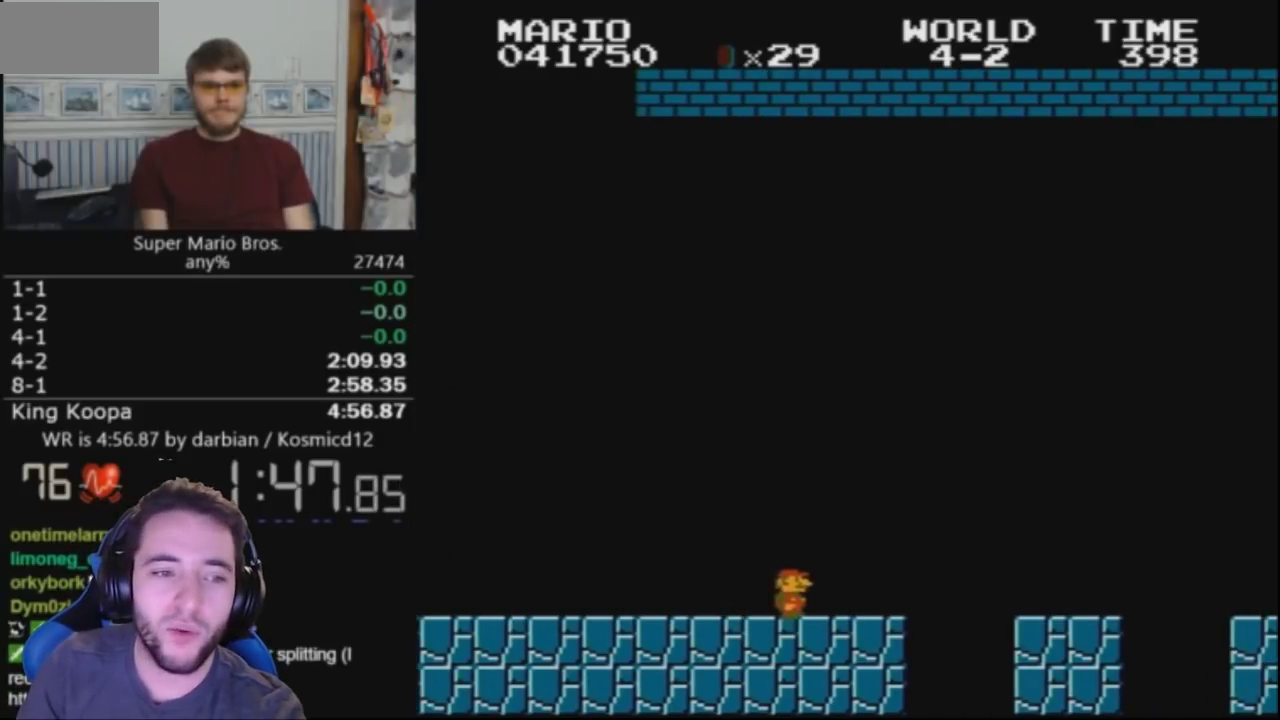
{"buttons": ["B", "DPAD_RIGHT"], "events": []}